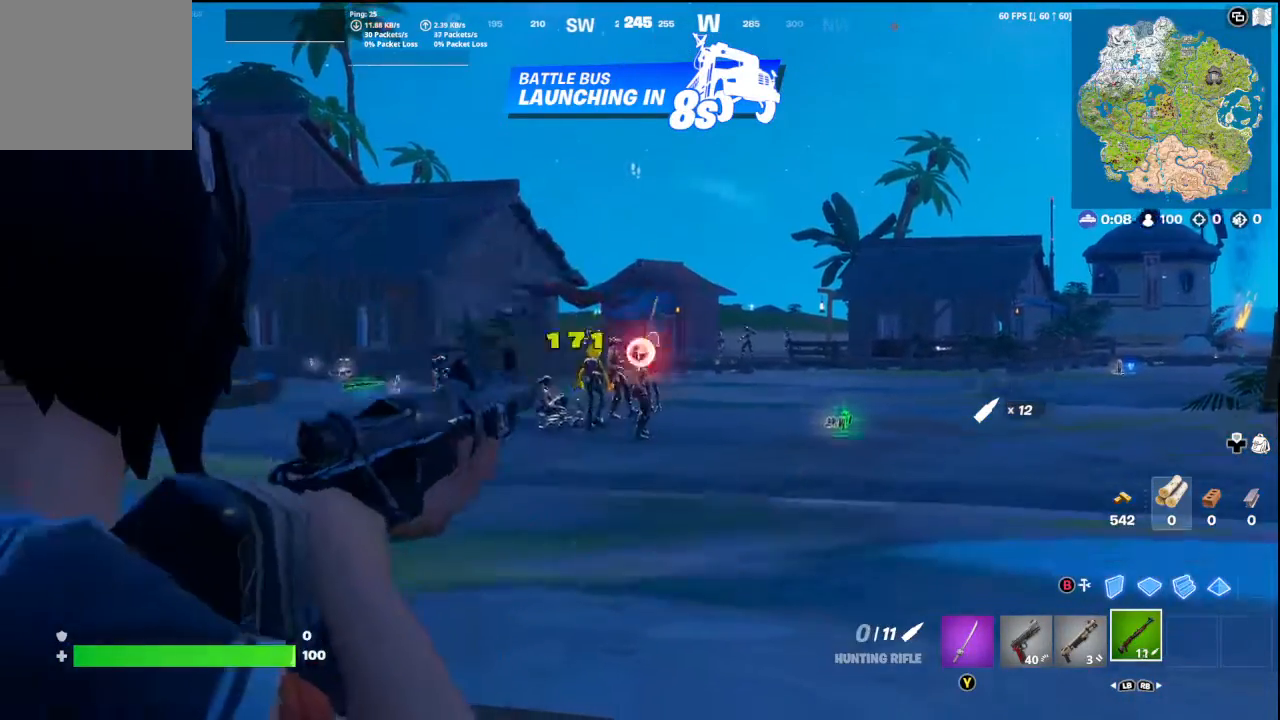
Gameplay with a controller (Xbox layout); each line is a JSON object with the inputs held at the frame after it. "events" lists button and stick changes between this image and that frame as [ms after this image, input, new state], when the widget could be followed in between.
{"buttons": [], "left_stick": "center", "right_stick": "center", "events": [[200, "L2", "up"]]}
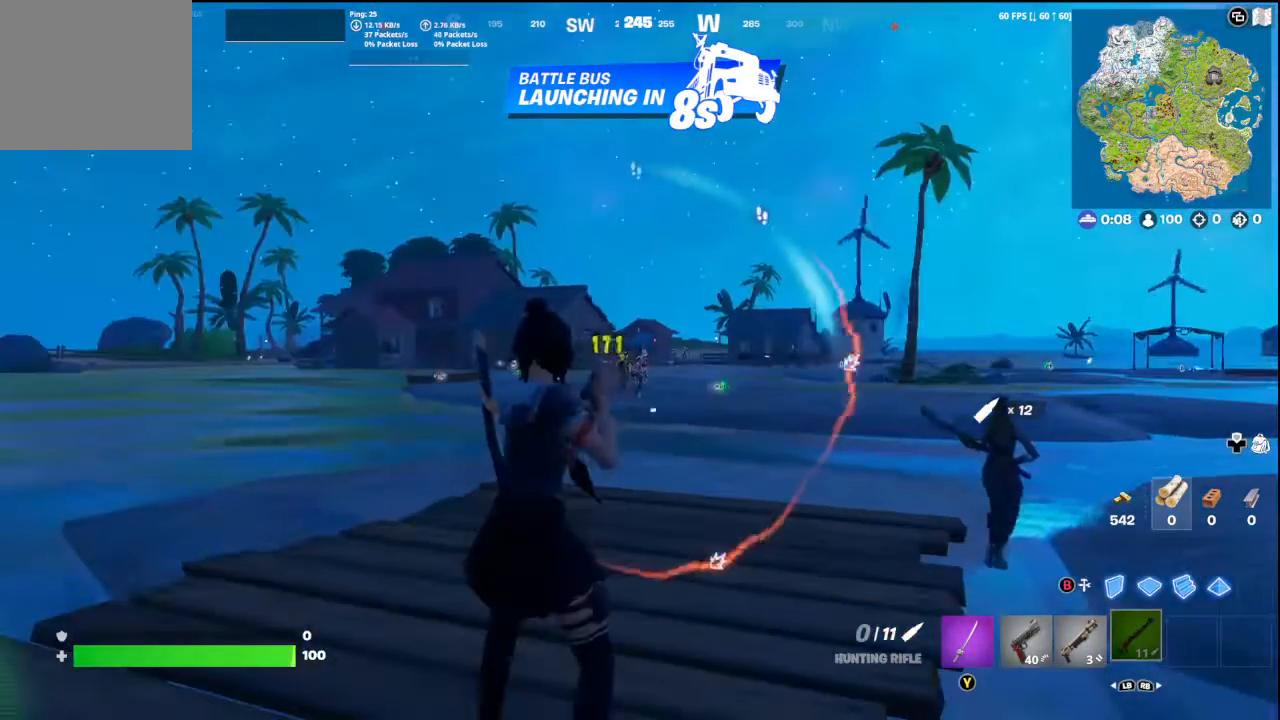
{"buttons": [], "left_stick": "center", "right_stick": "right", "events": [[400, "right_stick", "right"]]}
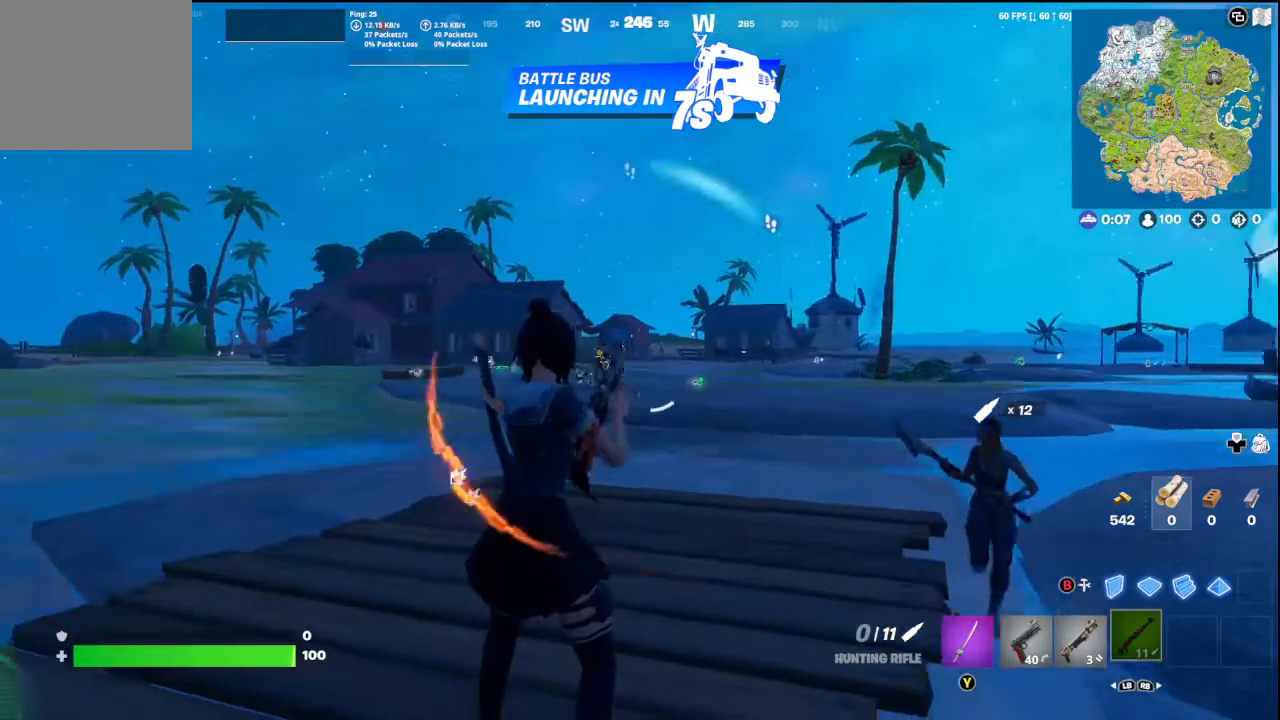
{"buttons": [], "left_stick": "center", "right_stick": "center", "events": [[433, "right_stick", "center"]]}
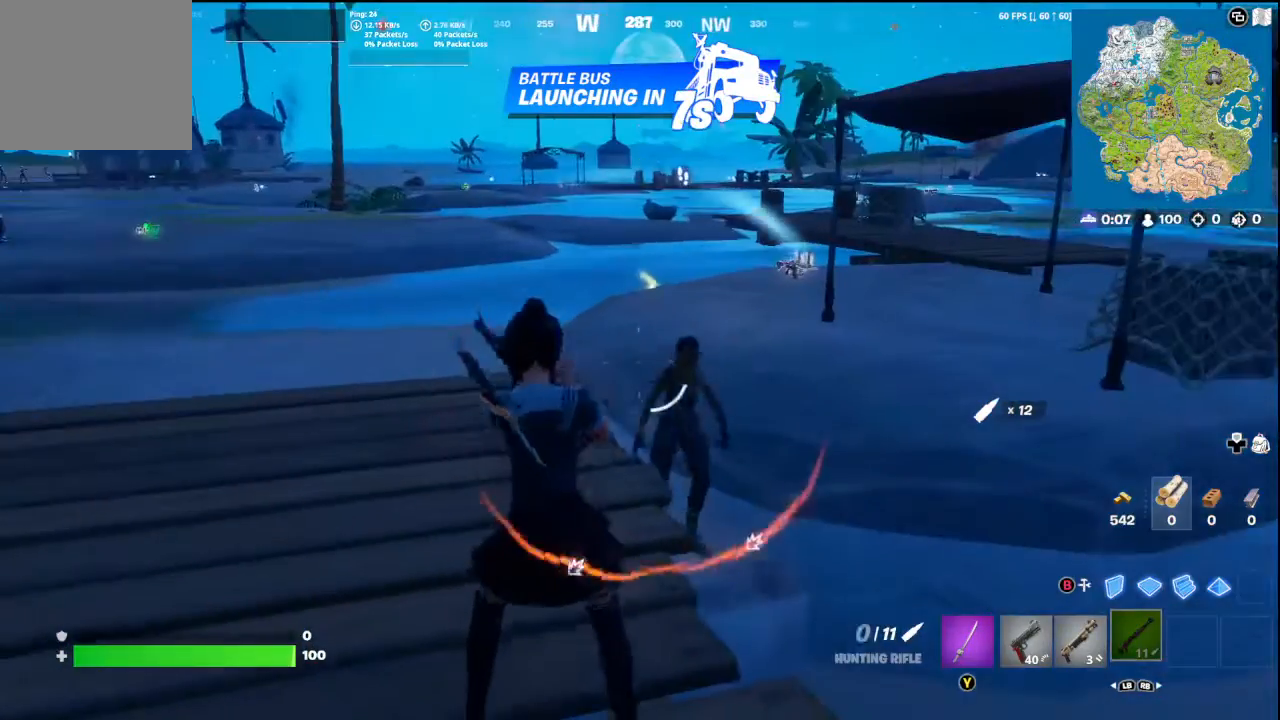
{"buttons": [], "left_stick": "down", "right_stick": "down-left", "events": [[33, "left_stick", "down-right"], [133, "right_stick", "down-right"], [333, "R2", "down"], [333, "left_stick", "down"], [333, "right_stick", "up"], [467, "R2", "up"], [500, "right_stick", "down-left"]]}
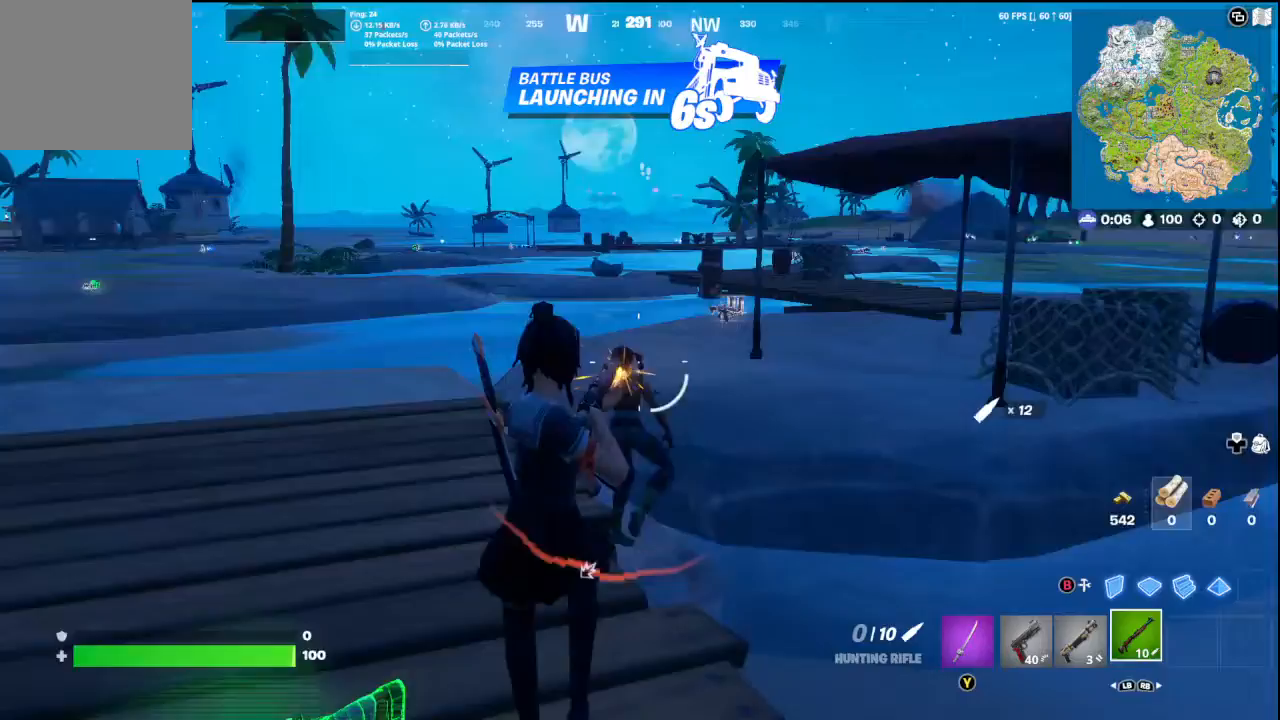
{"buttons": ["L2"], "left_stick": "down", "right_stick": "right", "events": [[100, "L1", "down"], [100, "right_stick", "left"], [233, "L1", "up"], [233, "right_stick", "center"], [367, "right_stick", "right"], [500, "L2", "down"]]}
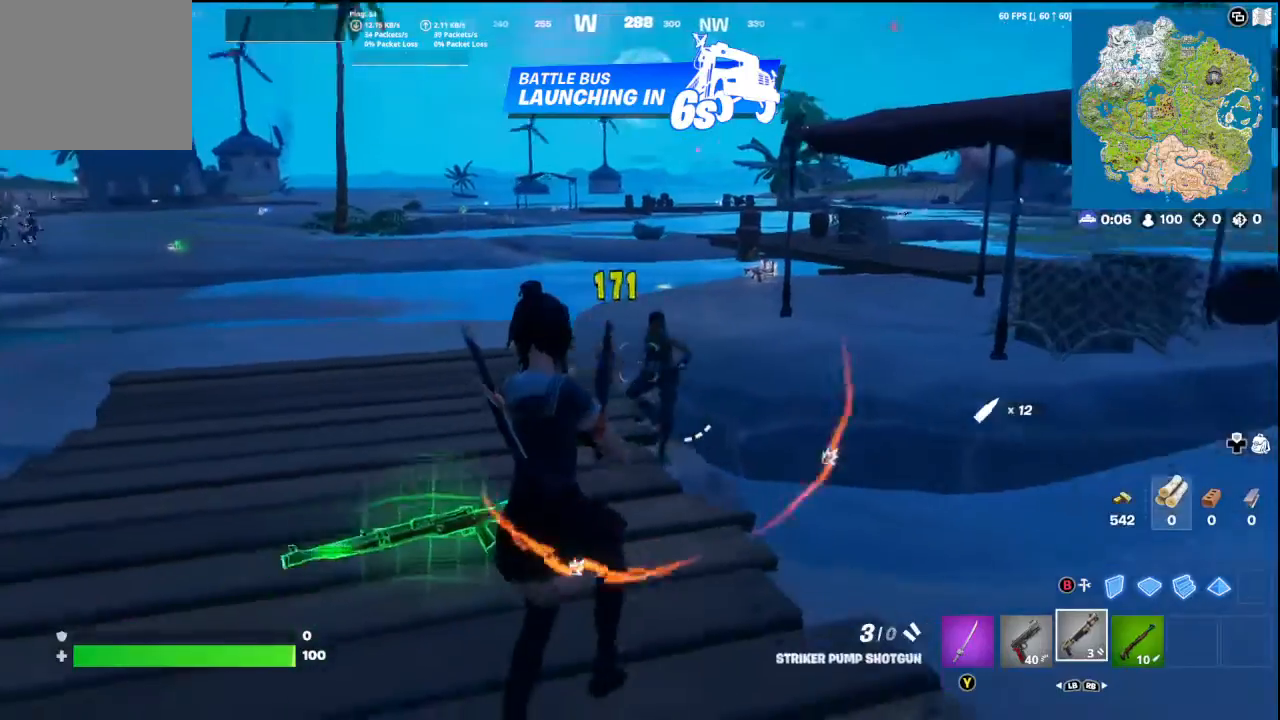
{"buttons": ["L2"], "left_stick": "down", "right_stick": "up-right", "events": [[33, "right_stick", "center"], [167, "right_stick", "up-right"]]}
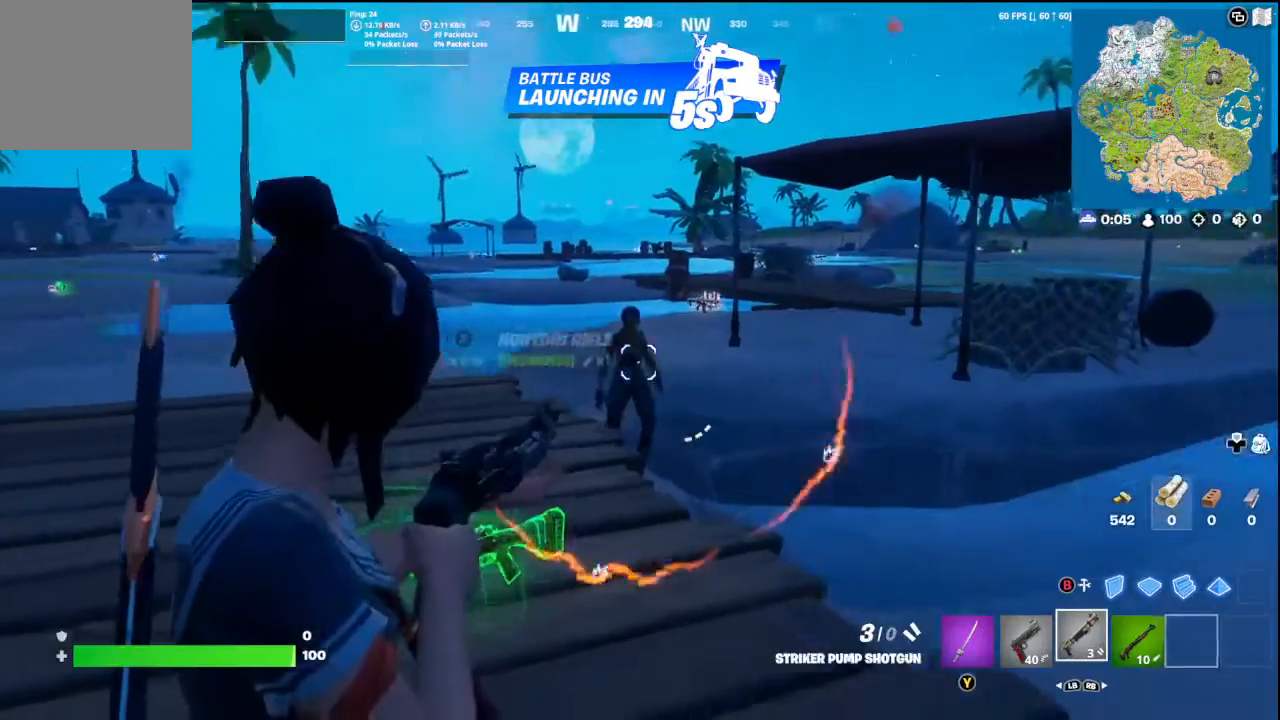
{"buttons": [], "left_stick": "up", "right_stick": "center", "events": [[33, "right_stick", "up"], [233, "R2", "down"], [267, "right_stick", "down-left"], [333, "L2", "up"], [333, "left_stick", "left"], [400, "R2", "up"], [500, "left_stick", "up"], [500, "right_stick", "center"]]}
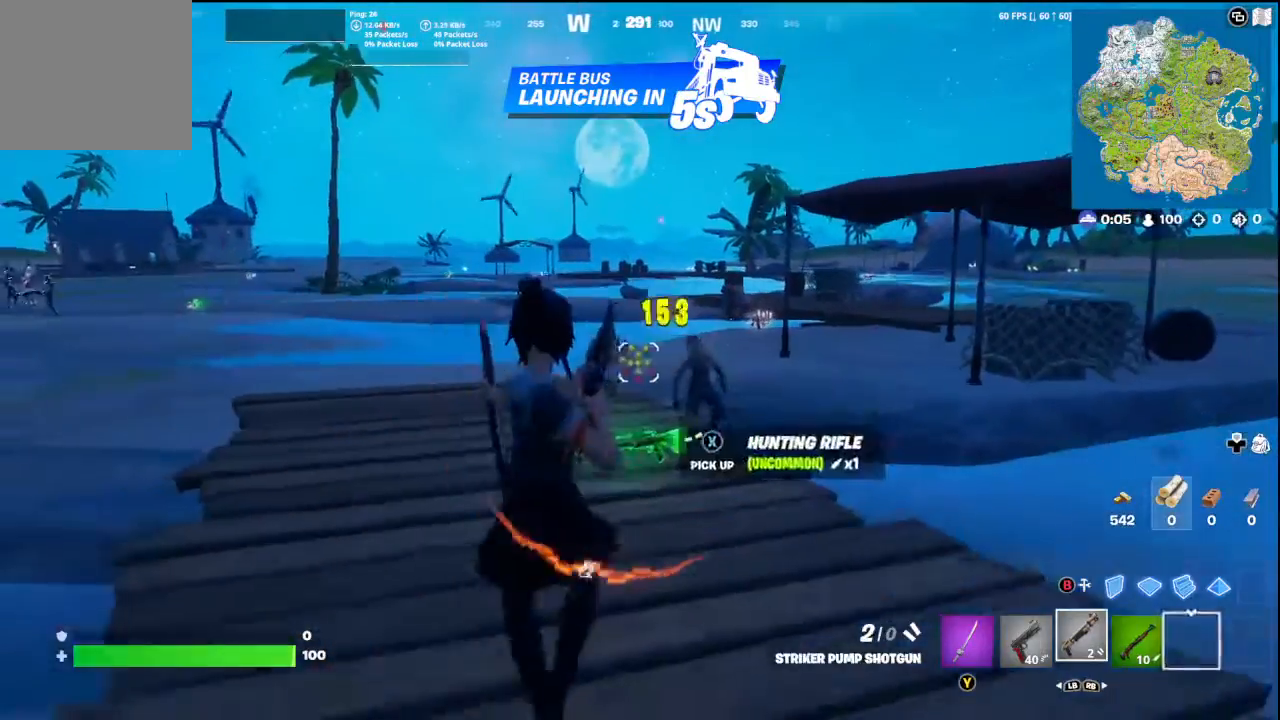
{"buttons": [], "left_stick": "up", "right_stick": "down-right", "events": [[100, "X", "down"], [167, "X", "up"], [433, "right_stick", "down-right"]]}
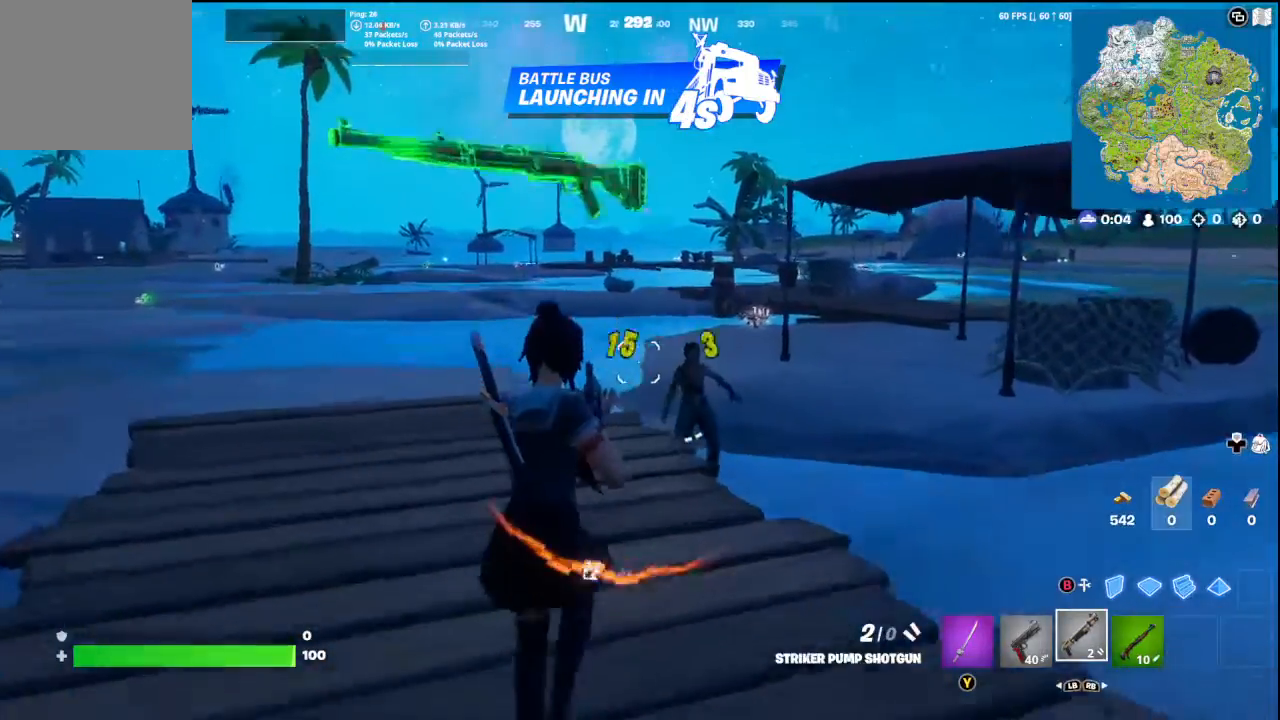
{"buttons": [], "left_stick": "up", "right_stick": "down", "events": [[133, "right_stick", "center"], [367, "right_stick", "down"]]}
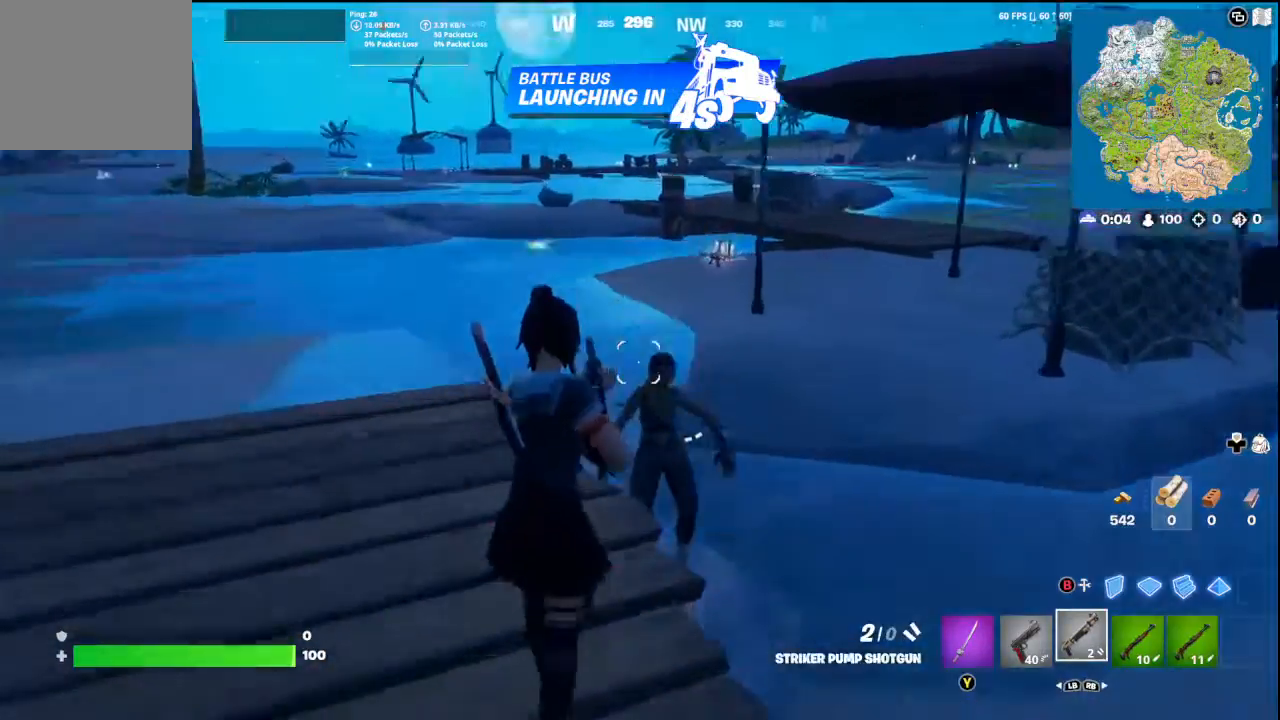
{"buttons": [], "left_stick": "down-right", "right_stick": "up-right", "events": [[67, "right_stick", "down-right"], [167, "left_stick", "left"], [300, "left_stick", "down"], [333, "R2", "down"], [333, "right_stick", "up-right"], [433, "left_stick", "down-right"], [500, "R2", "up"]]}
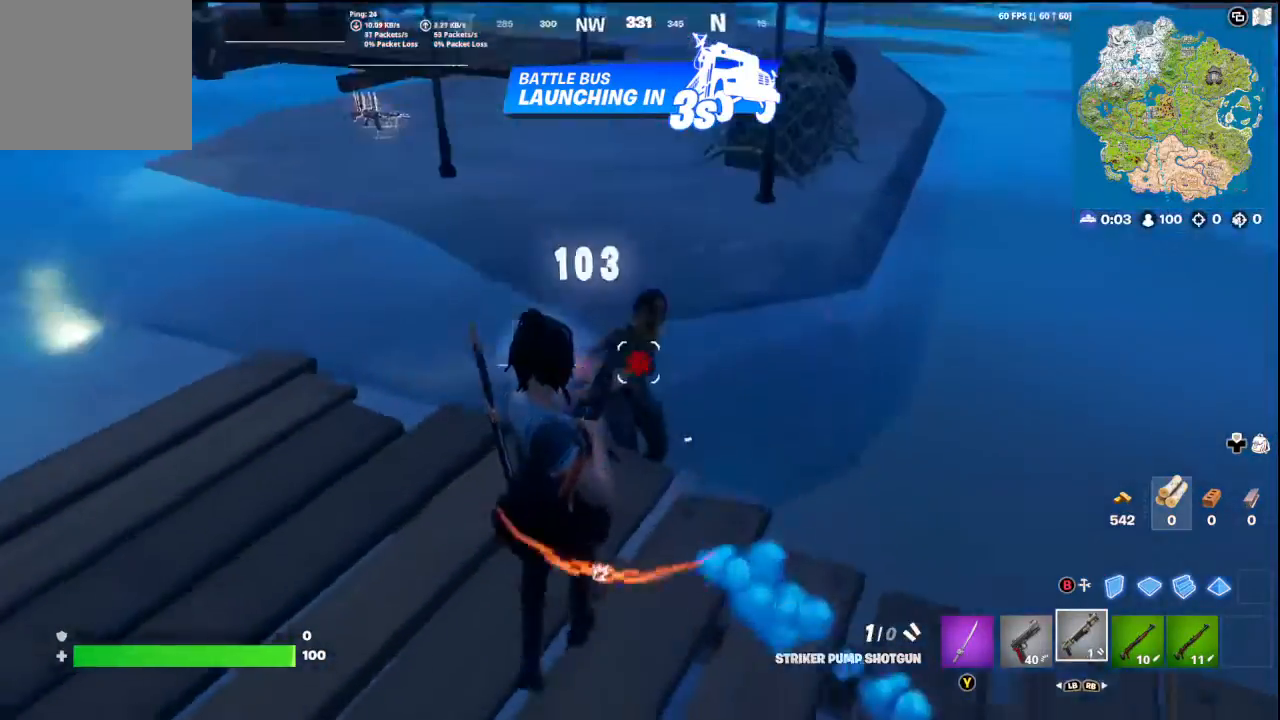
{"buttons": [], "left_stick": "up-right", "right_stick": "up", "events": [[33, "L1", "down"], [67, "right_stick", "left"], [133, "L1", "up"], [167, "right_stick", "up"], [233, "left_stick", "down-left"], [367, "left_stick", "up-left"], [467, "left_stick", "up-right"]]}
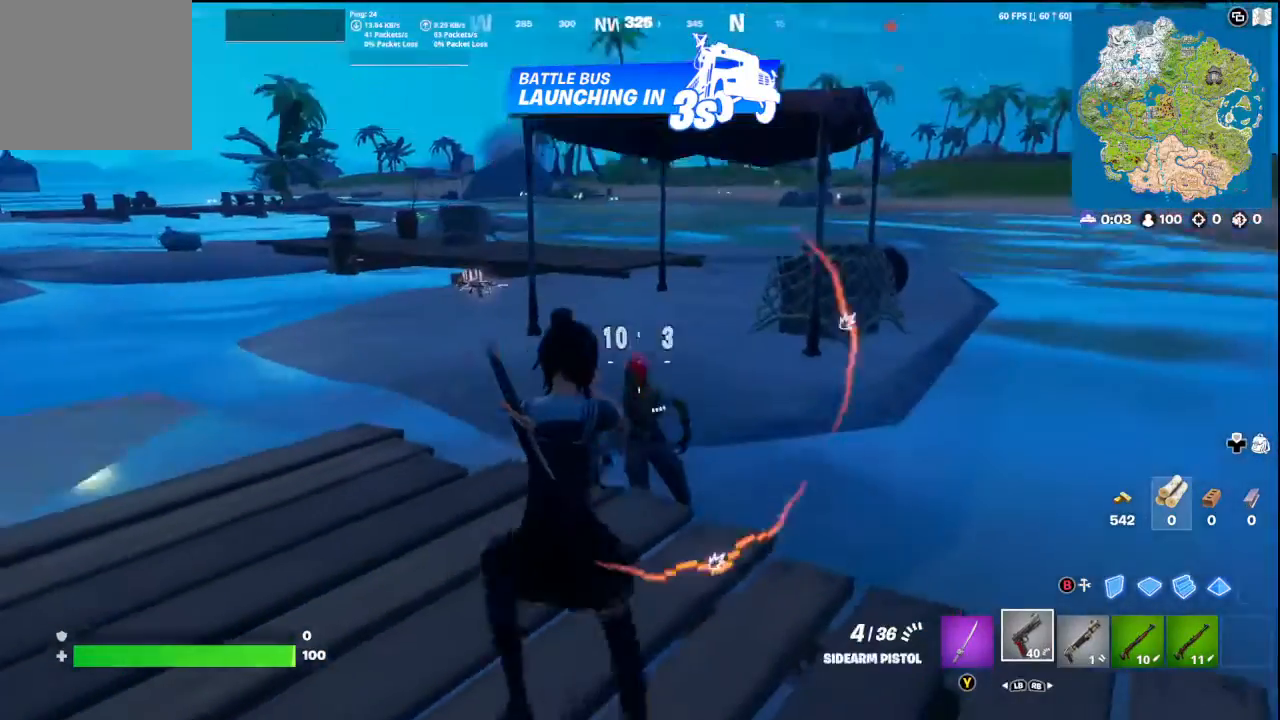
{"buttons": ["R3"], "left_stick": "up-left", "right_stick": "center", "events": [[67, "R2", "down"], [67, "left_stick", "left"], [67, "right_stick", "down"], [233, "R2", "up"], [267, "left_stick", "down-right"], [300, "R2", "down"], [300, "R3", "down"], [300, "right_stick", "up-right"], [400, "R3", "up"], [400, "left_stick", "up-left"], [400, "right_stick", "center"], [433, "R2", "up"], [467, "R3", "down"]]}
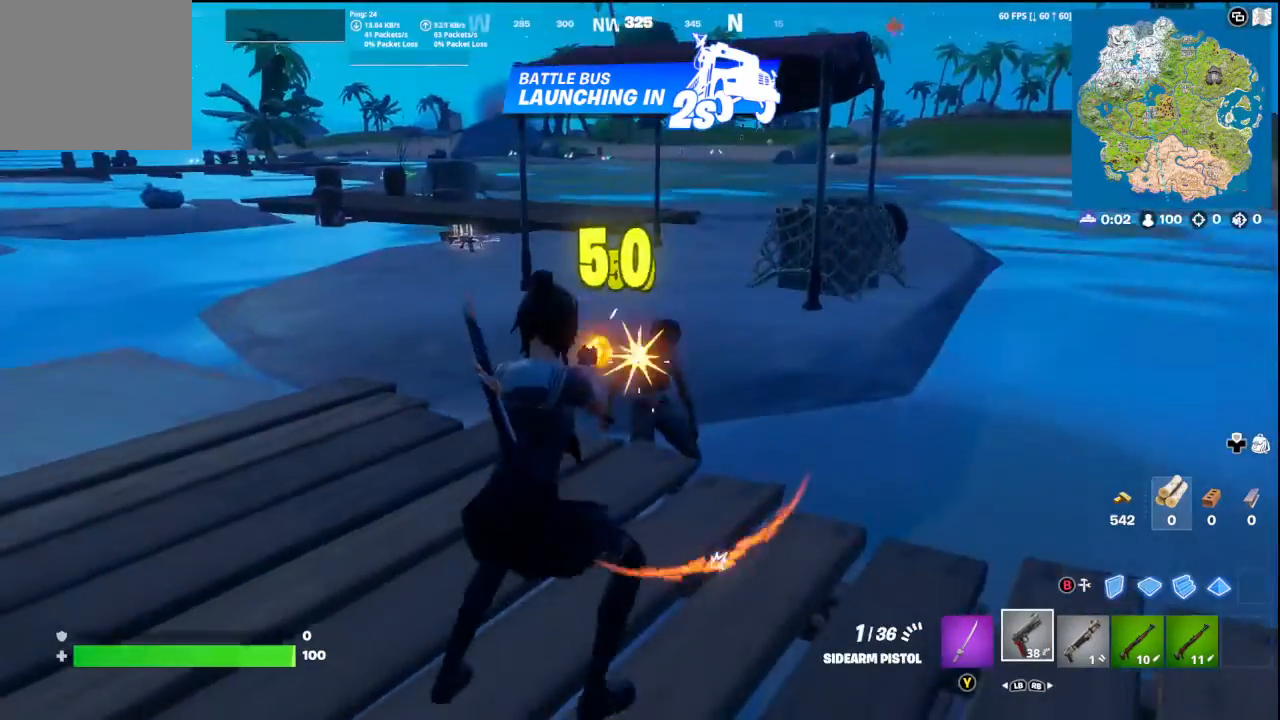
{"buttons": ["R2", "R3"], "left_stick": "down-right", "right_stick": "up", "events": [[33, "R2", "down"], [33, "left_stick", "down-right"], [33, "right_stick", "up-right"], [100, "right_stick", "center"], [133, "R2", "up"], [133, "R3", "up"], [133, "left_stick", "left"], [200, "R2", "down"], [200, "R3", "down"], [200, "right_stick", "up-right"], [267, "left_stick", "down-right"], [300, "R3", "up"], [300, "right_stick", "center"], [333, "R2", "up"], [367, "left_stick", "left"], [400, "R2", "down"], [400, "R3", "down"], [467, "right_stick", "up"], [500, "left_stick", "down-right"]]}
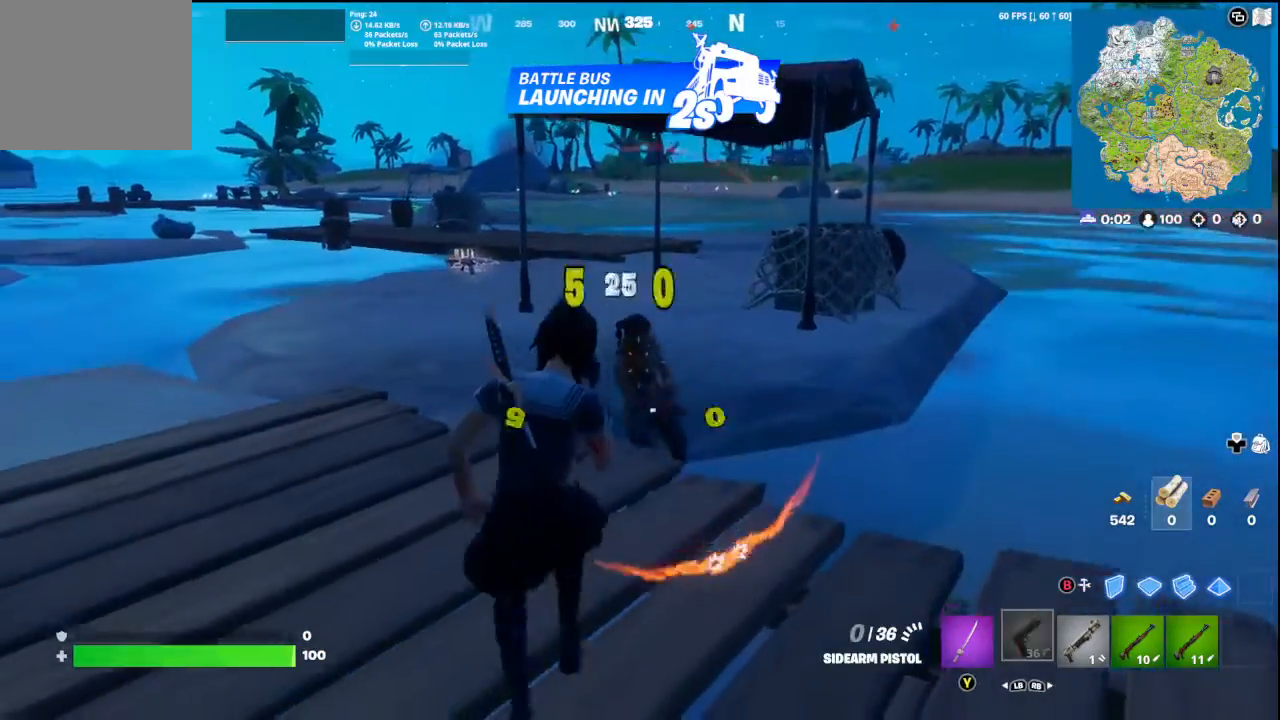
{"buttons": ["R1"], "left_stick": "left", "right_stick": "right", "events": [[33, "R3", "up"], [33, "right_stick", "center"], [67, "R2", "up"], [100, "R3", "down"], [133, "R2", "down"], [133, "left_stick", "up-left"], [233, "R3", "up"], [267, "R2", "up"], [267, "left_stick", "center"], [300, "right_stick", "down-left"], [367, "left_stick", "left"], [400, "R3", "down"], [433, "right_stick", "down-right"], [467, "R1", "down"], [500, "R3", "up"], [500, "right_stick", "right"]]}
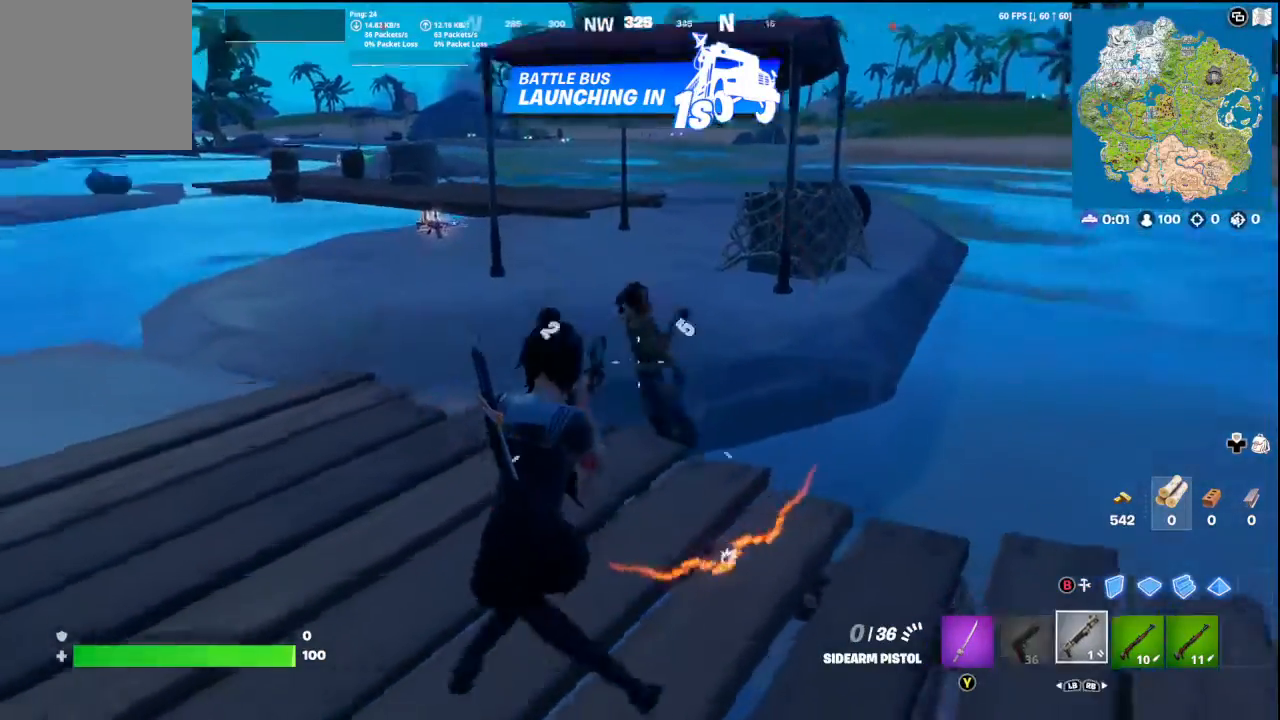
{"buttons": [], "left_stick": "down-right", "right_stick": "center", "events": [[67, "A", "down"], [133, "A", "up"], [133, "R1", "up"], [200, "right_stick", "down"], [267, "left_stick", "down"], [367, "left_stick", "down-right"], [367, "right_stick", "center"]]}
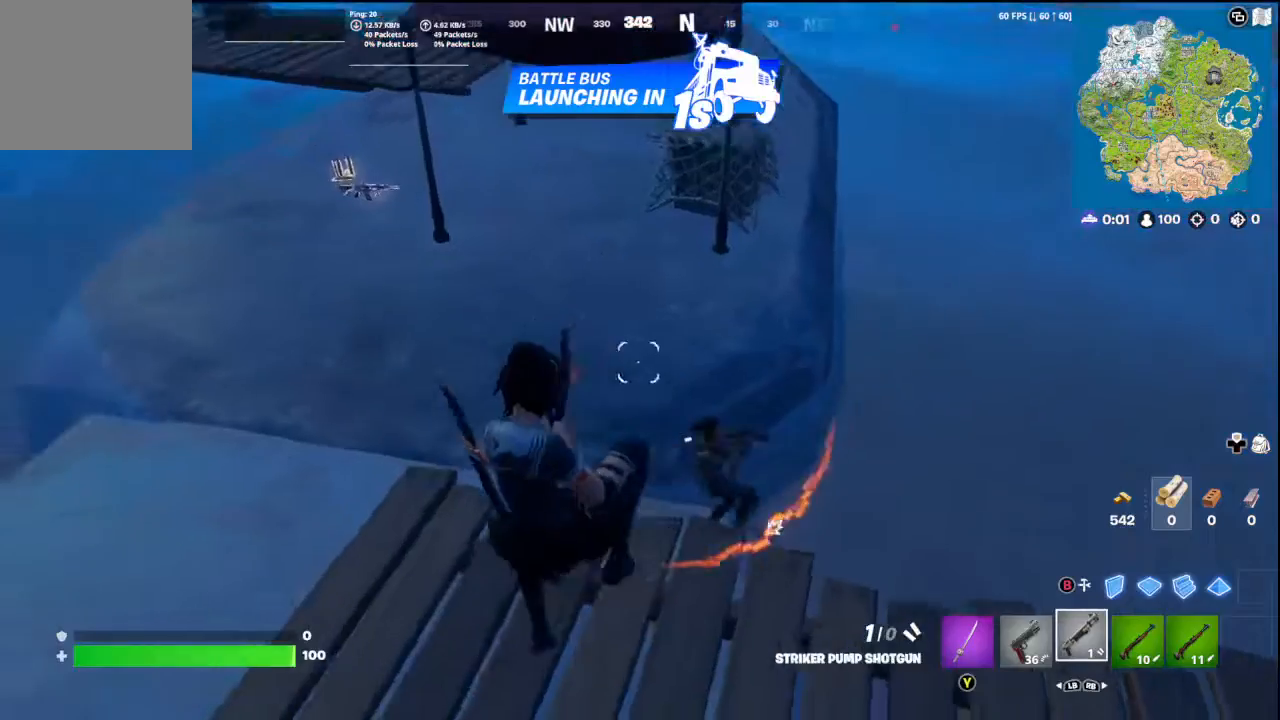
{"buttons": [], "left_stick": "up-right", "right_stick": "down-left", "events": [[33, "right_stick", "right"], [233, "left_stick", "right"], [233, "right_stick", "up-right"], [267, "R2", "down"], [367, "left_stick", "up-right"], [367, "right_stick", "up-left"], [467, "R2", "up"], [500, "right_stick", "down-left"]]}
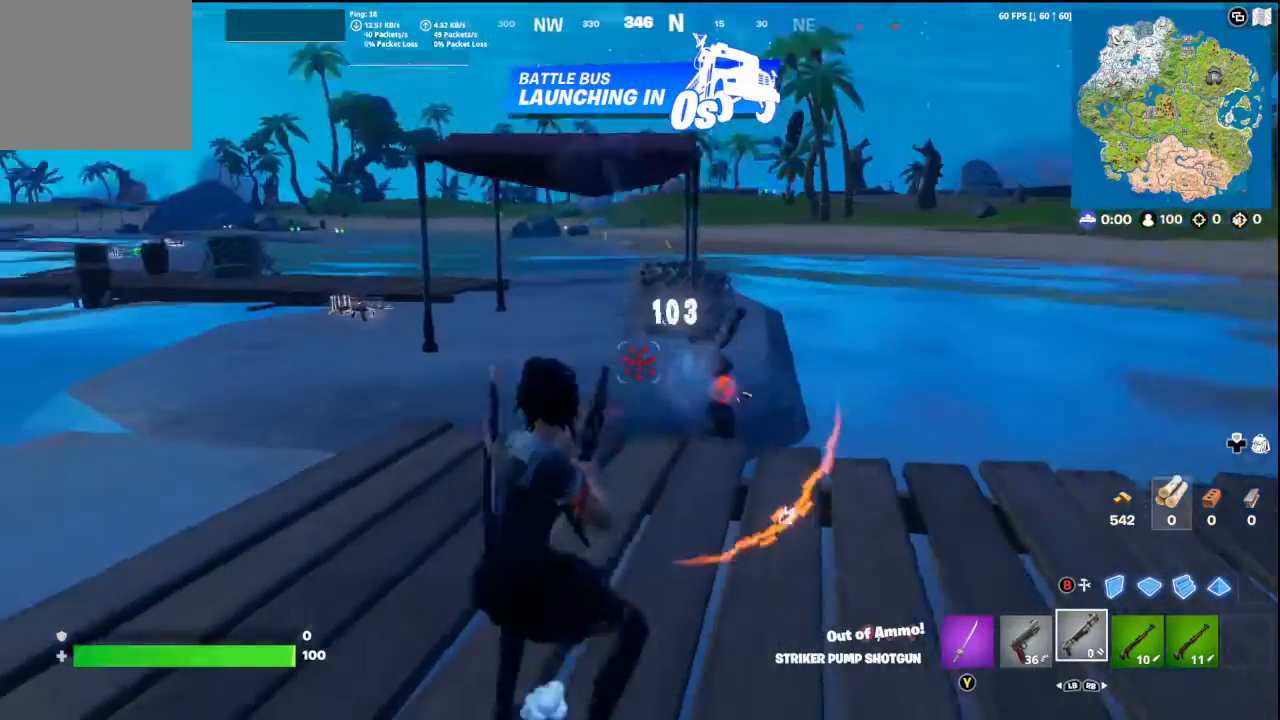
{"buttons": [], "left_stick": "down-right", "right_stick": "down", "events": [[33, "right_stick", "down"], [67, "R1", "down"], [67, "left_stick", "right"], [133, "right_stick", "center"], [167, "R1", "up"], [167, "left_stick", "down-right"], [233, "A", "down"], [233, "R1", "down"], [267, "left_stick", "down"], [300, "A", "up"], [333, "R1", "up"], [433, "left_stick", "down-right"], [433, "right_stick", "down"]]}
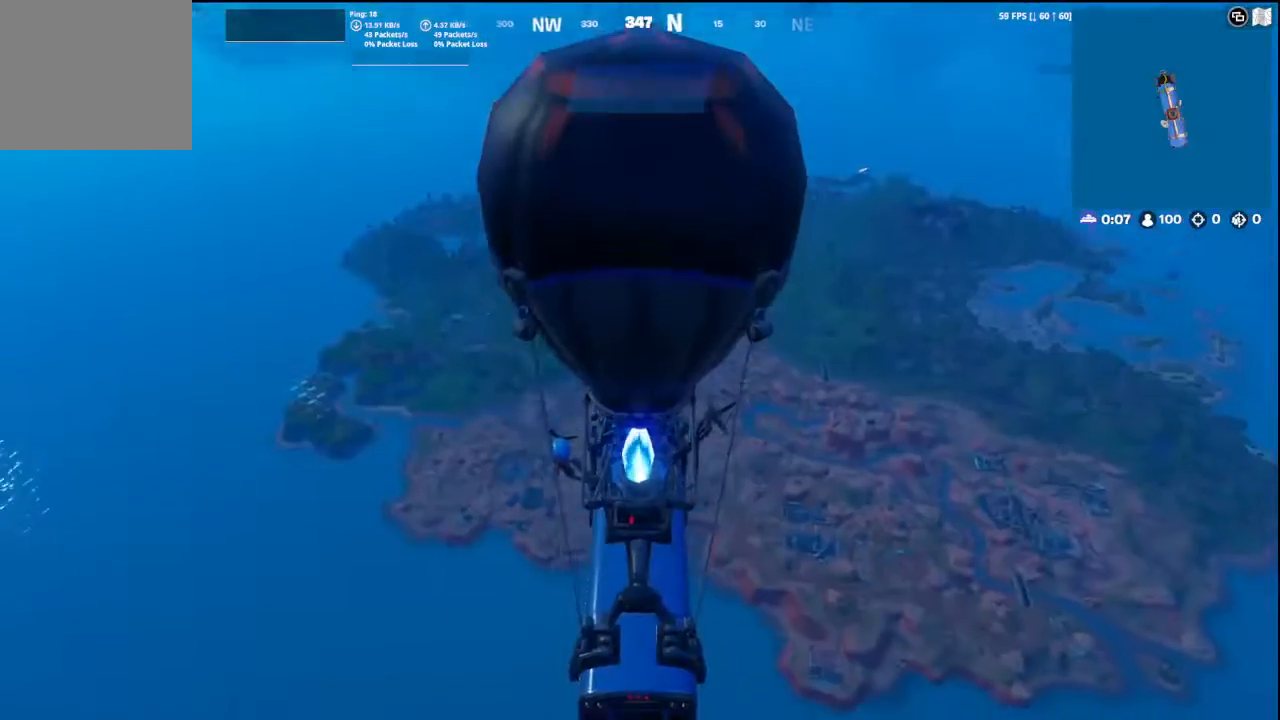
{"buttons": [], "left_stick": "center", "right_stick": "center", "events": [[100, "left_stick", "center"], [100, "right_stick", "left"], [167, "R2", "down"], [167, "right_stick", "center"], [333, "R2", "up"], [333, "SELECT", "down"], [500, "SELECT", "up"]]}
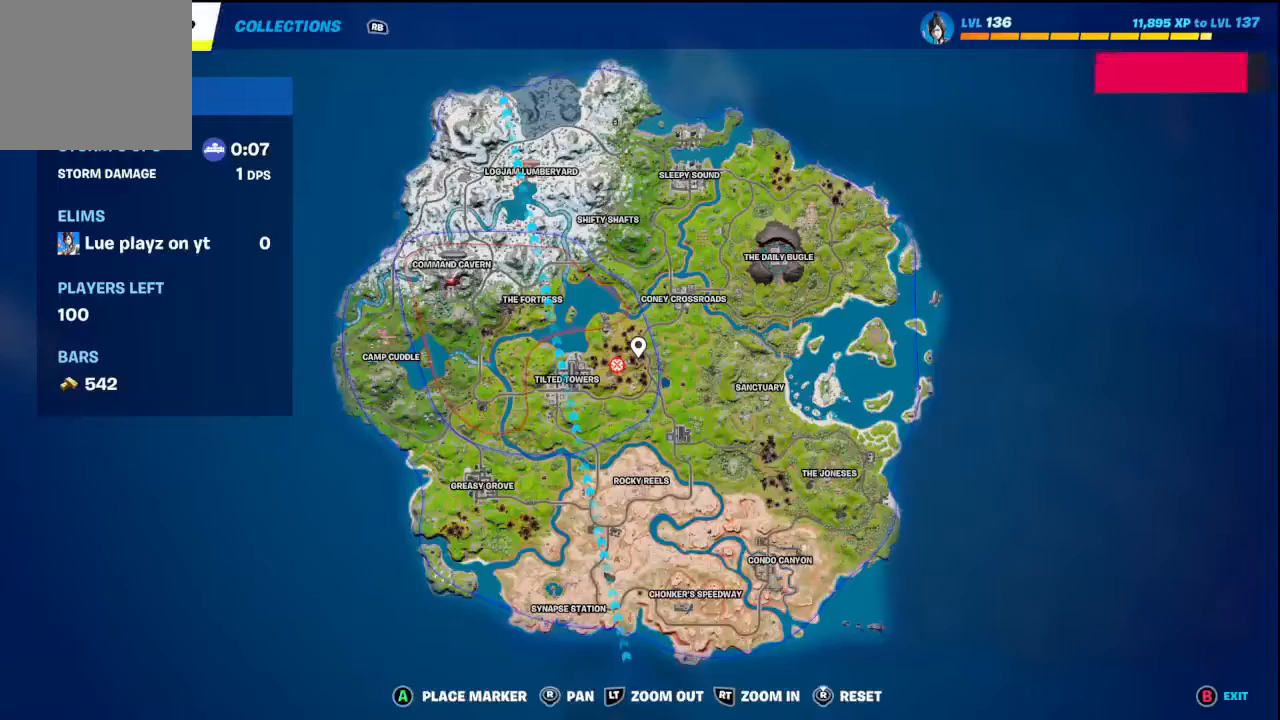
{"buttons": [], "left_stick": "center", "right_stick": "center", "events": [[233, "right_stick", "down-right"], [467, "right_stick", "center"]]}
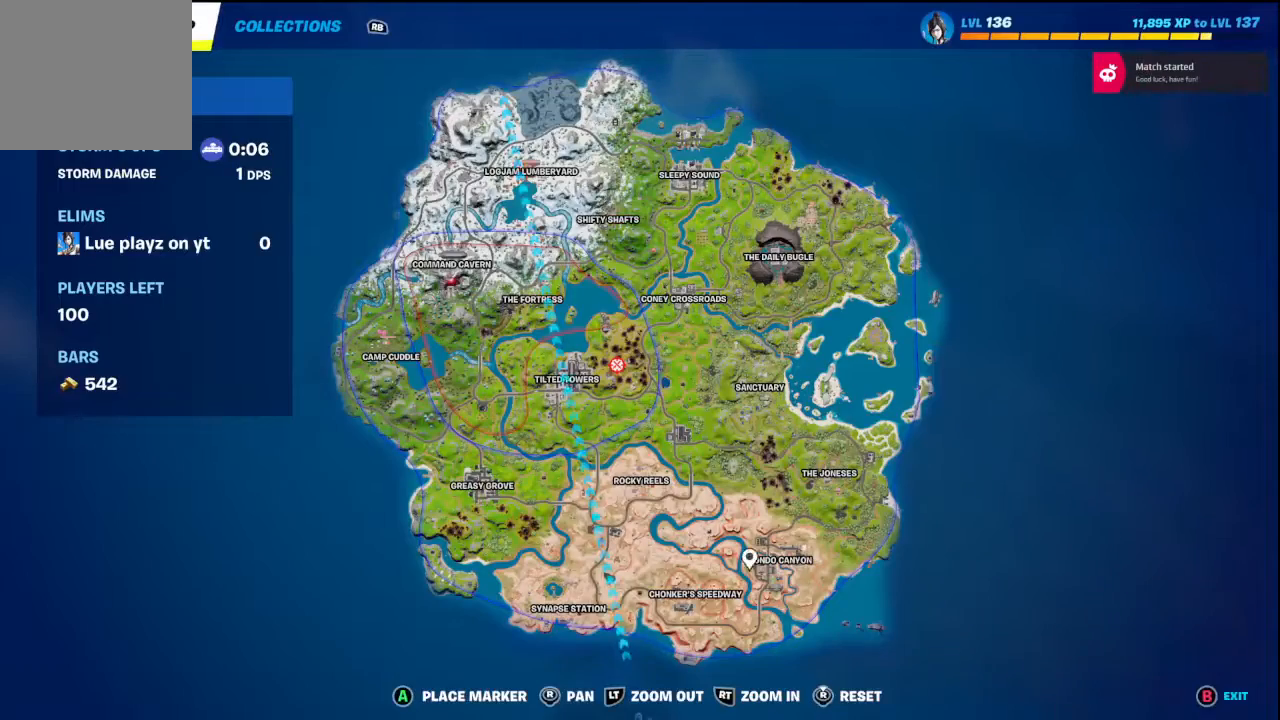
{"buttons": [], "left_stick": "center", "right_stick": "center", "events": [[233, "right_stick", "down-left"], [300, "right_stick", "left"], [433, "right_stick", "center"]]}
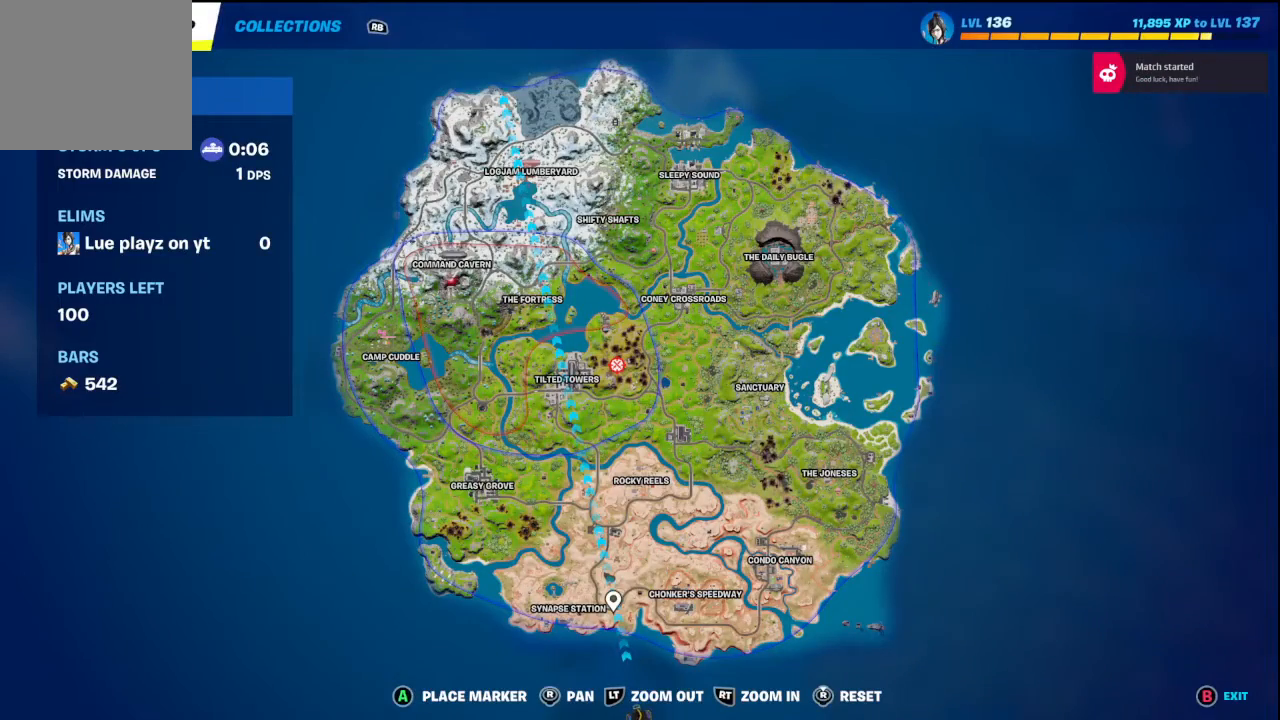
{"buttons": [], "left_stick": "center", "right_stick": "up-left", "events": [[367, "right_stick", "up-left"]]}
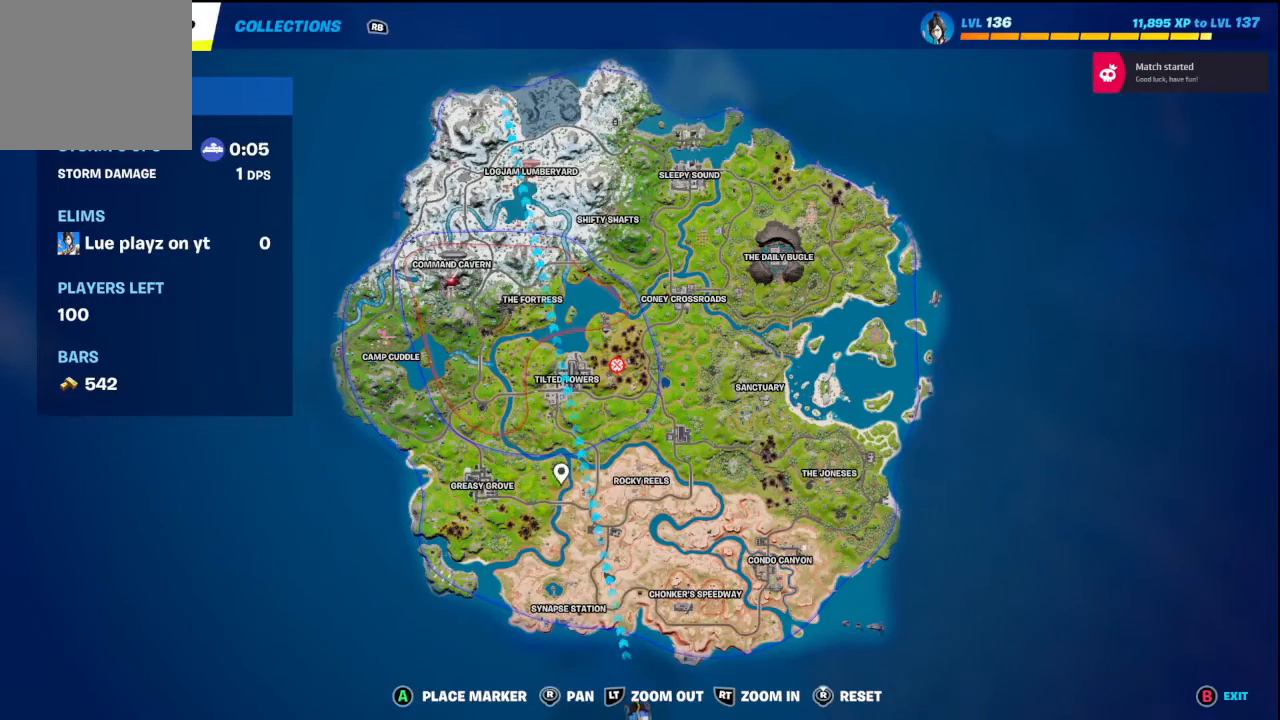
{"buttons": [], "left_stick": "center", "right_stick": "center", "events": [[100, "right_stick", "center"]]}
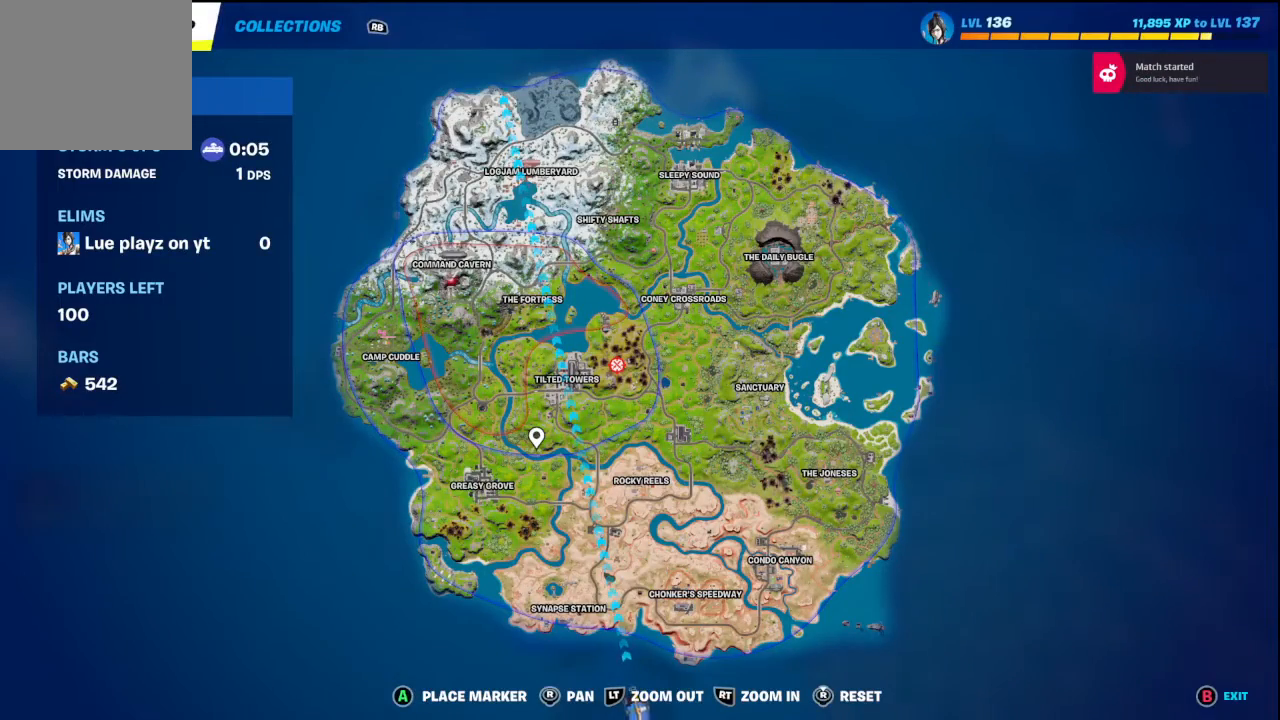
{"buttons": [], "left_stick": "center", "right_stick": "down-left", "events": [[100, "right_stick", "up"], [233, "right_stick", "center"], [400, "right_stick", "down-left"]]}
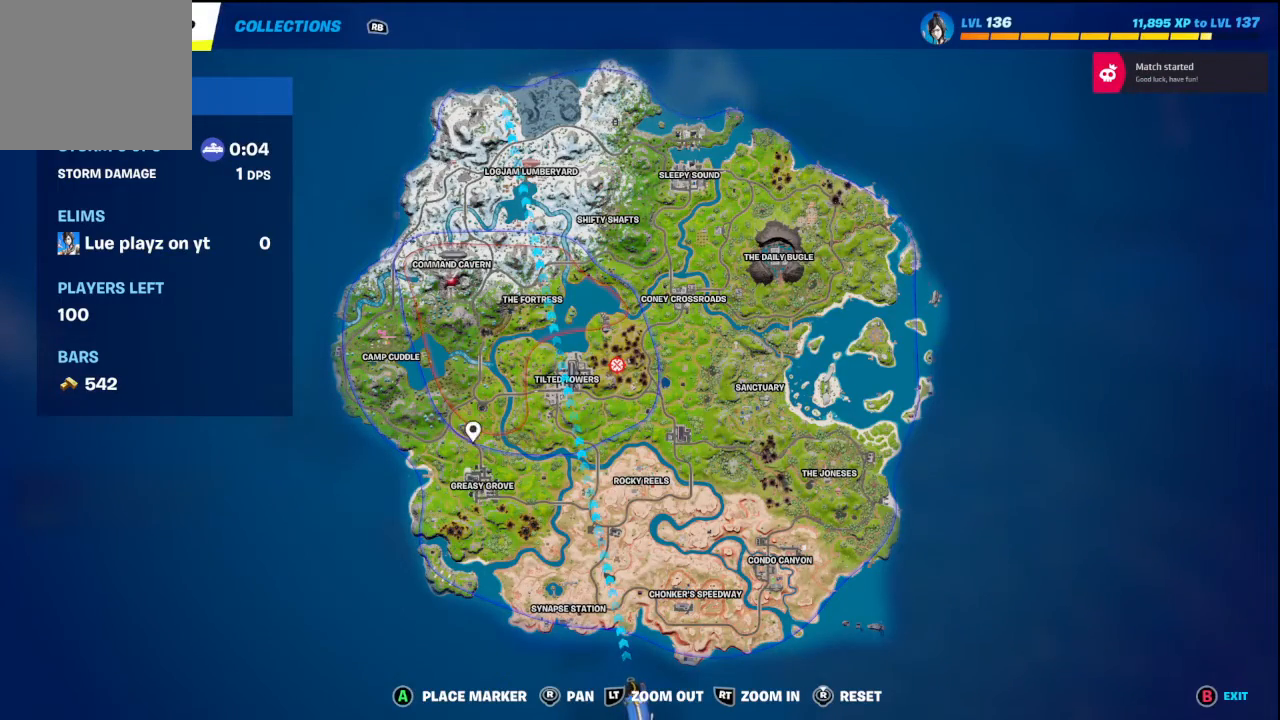
{"buttons": [], "left_stick": "center", "right_stick": "center", "events": [[67, "right_stick", "center"], [267, "right_stick", "down-right"], [400, "right_stick", "center"]]}
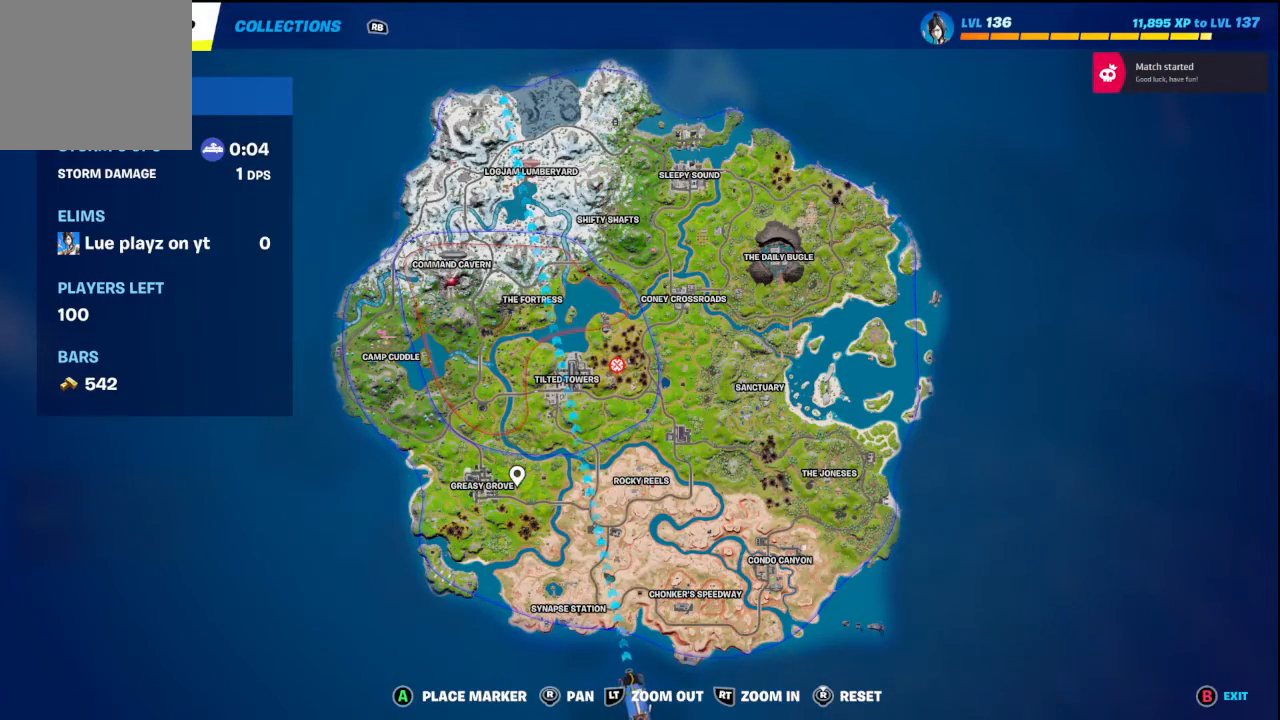
{"buttons": [], "left_stick": "center", "right_stick": "center", "events": [[300, "right_stick", "down"], [433, "right_stick", "center"]]}
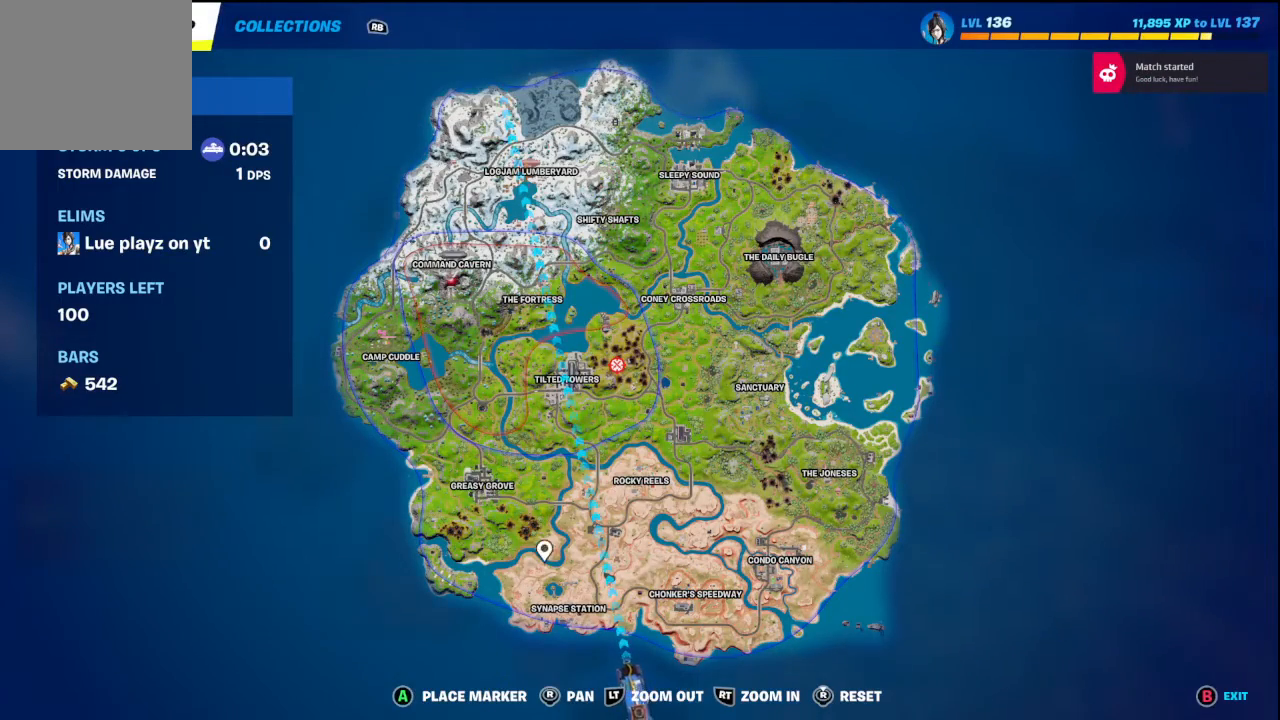
{"buttons": [], "left_stick": "center", "right_stick": "center", "events": []}
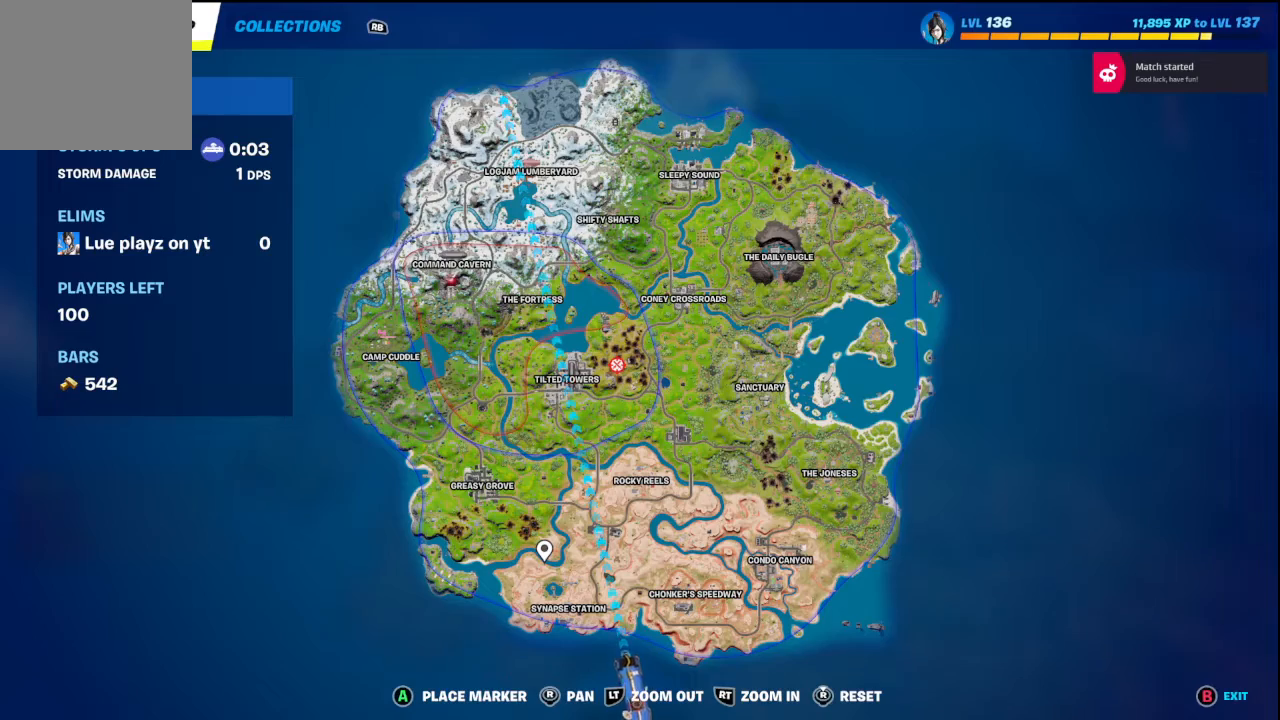
{"buttons": [], "left_stick": "center", "right_stick": "center", "events": [[200, "right_stick", "up-left"], [367, "right_stick", "center"]]}
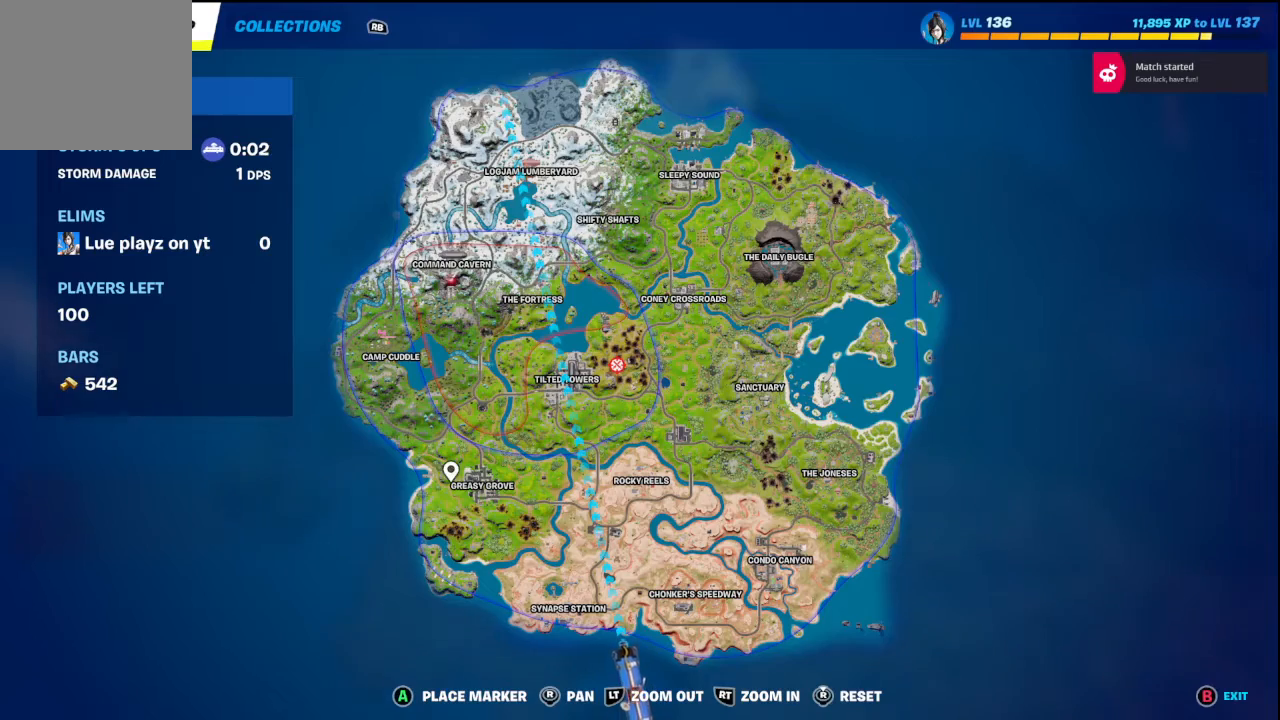
{"buttons": [], "left_stick": "center", "right_stick": "center", "events": [[133, "right_stick", "down-right"], [367, "right_stick", "center"]]}
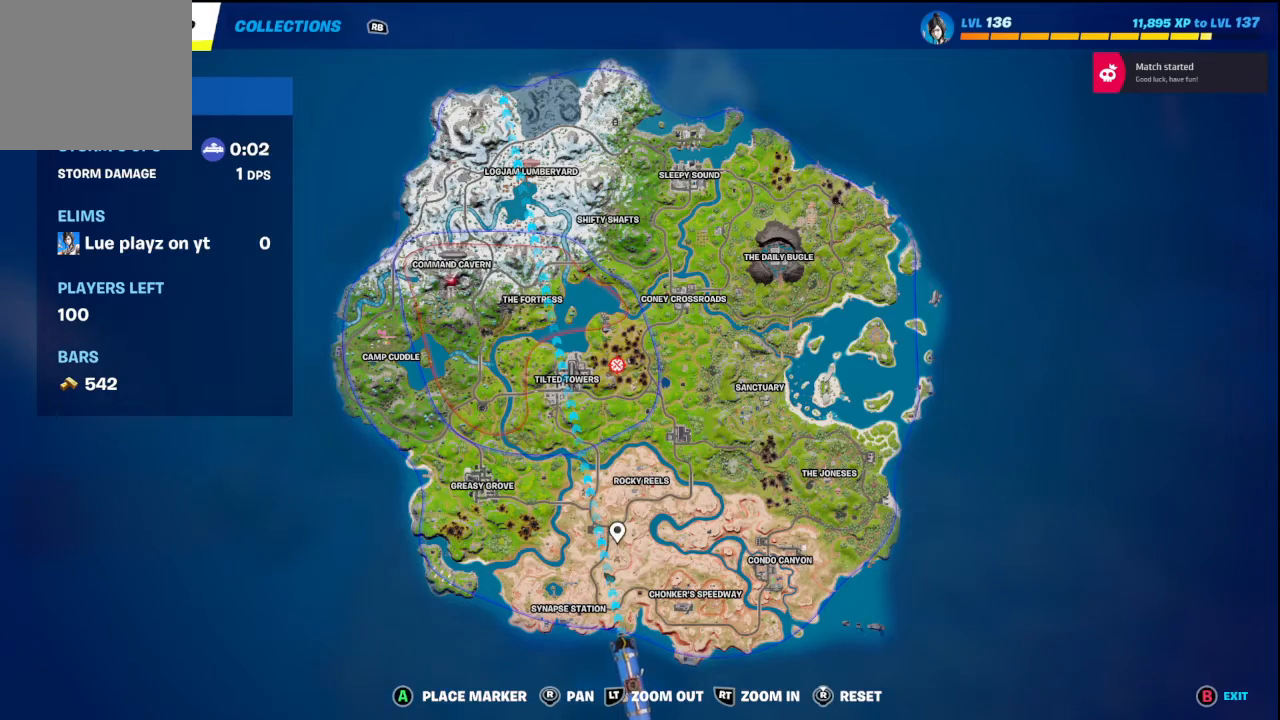
{"buttons": ["A"], "left_stick": "center", "right_stick": "center", "events": [[33, "right_stick", "up"], [133, "right_stick", "center"], [500, "A", "down"]]}
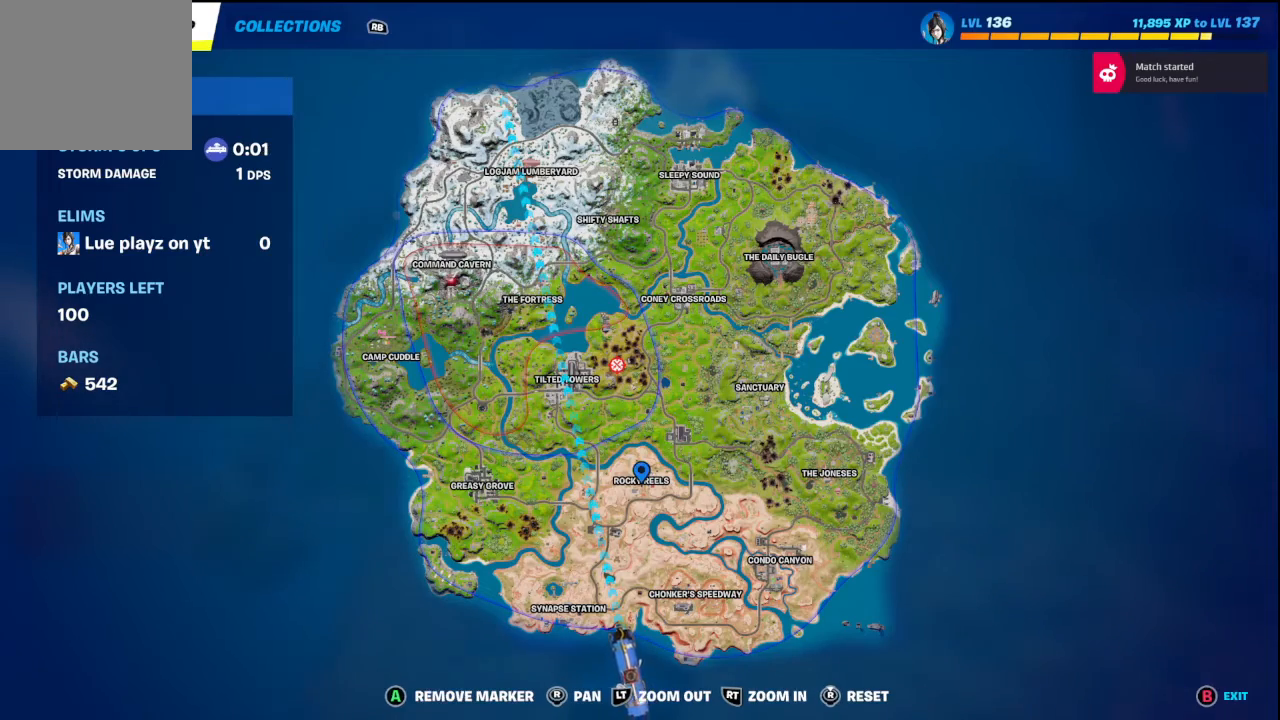
{"buttons": ["SELECT"], "left_stick": "center", "right_stick": "center", "events": [[100, "A", "up"], [433, "SELECT", "down"]]}